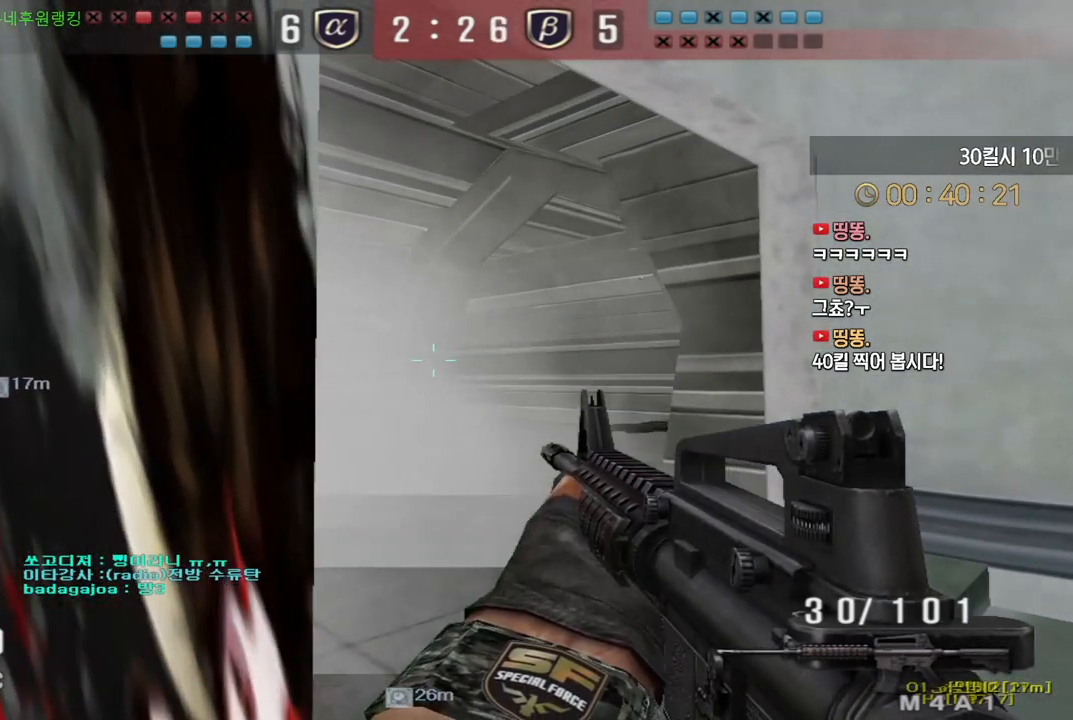
Gameplay with keyboard; each line is a JSON object with the keys held at the frame after it. "events" lists presses ("down") and releases ("up") of "a", "ctrl", "d", "e", "f", "q", "r", "s", "shift", "space", "tab" and "w" between this image and that frame as [ms after this image, input, new state], when the widget could be followed in between. No other keys are recorded. Mouse input is not recorded.
{"keys": ["shift"], "events": [[167, "a", "down"], [183, "w", "down"], [267, "a", "up"], [283, "w", "up"], [400, "w", "down"], [417, "a", "down"], [500, "a", "up"], [500, "w", "up"]]}
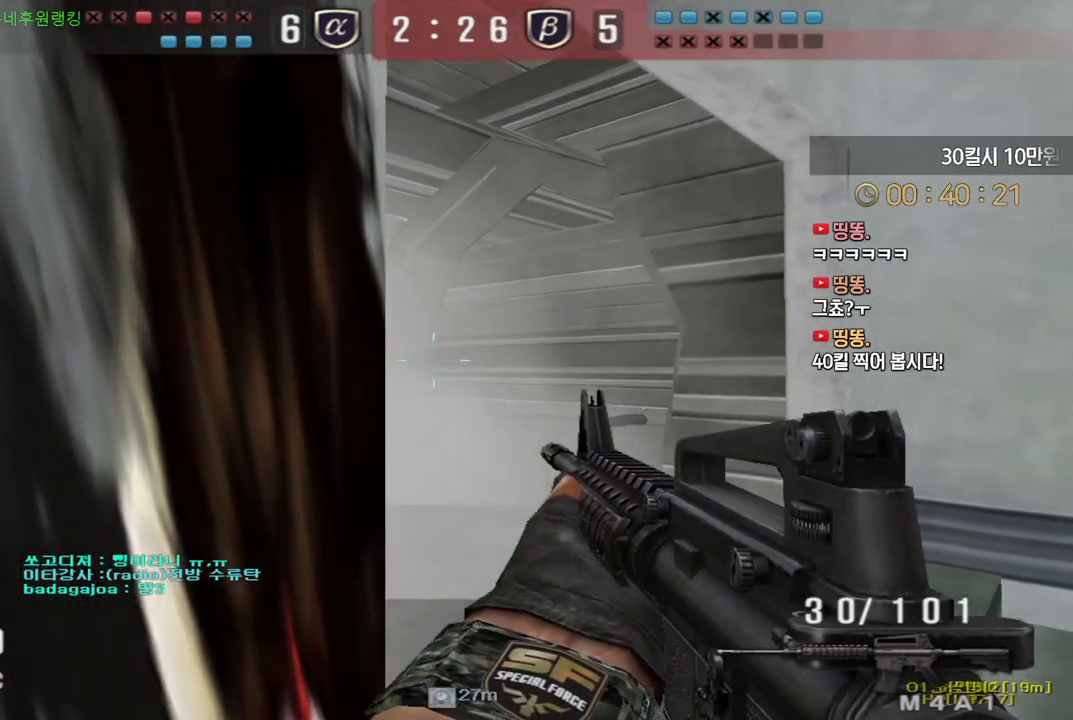
{"keys": ["shift"], "events": [[300, "a", "down"], [367, "a", "up"]]}
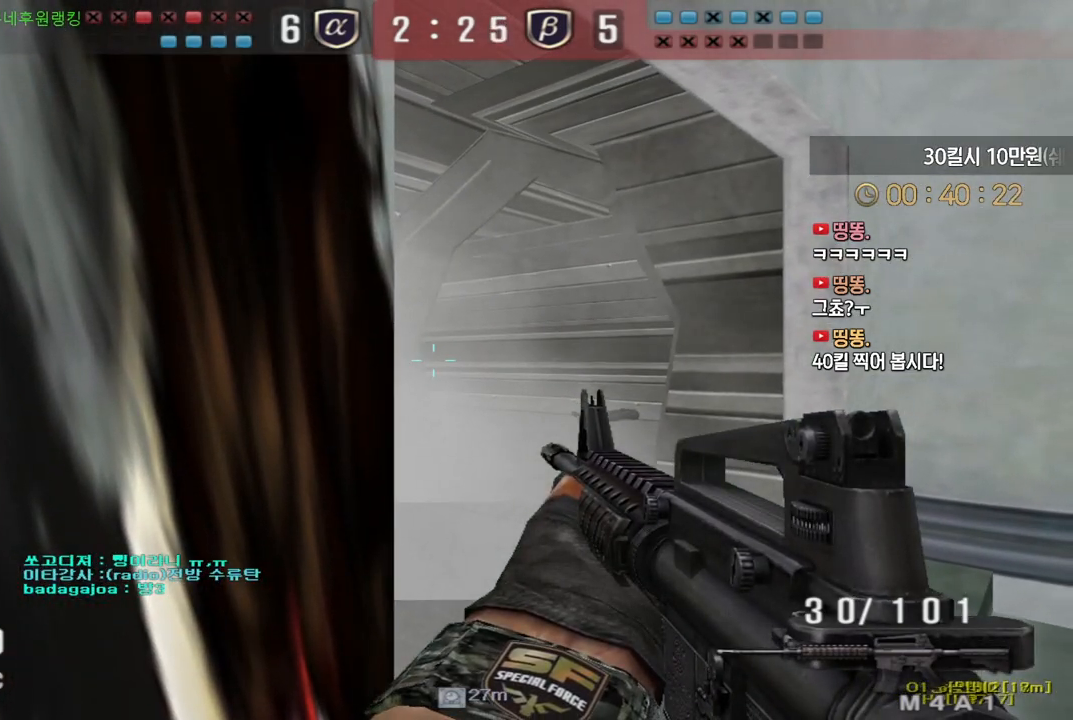
{"keys": ["shift"], "events": []}
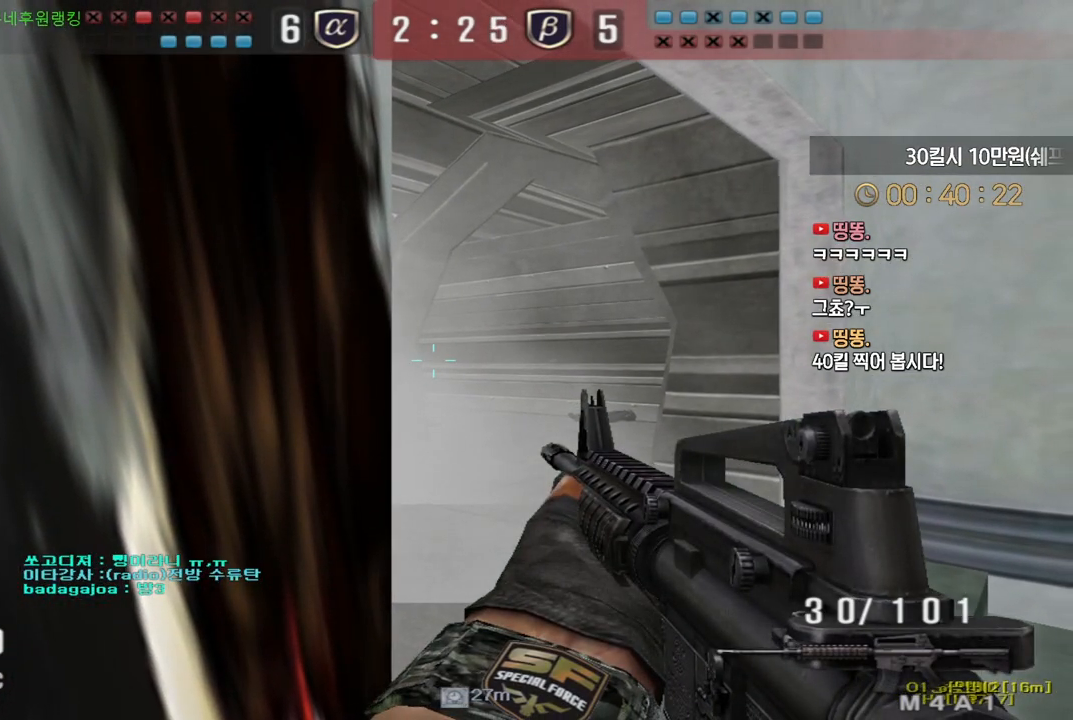
{"keys": ["d", "shift", "w"], "events": [[450, "w", "down"], [483, "d", "down"]]}
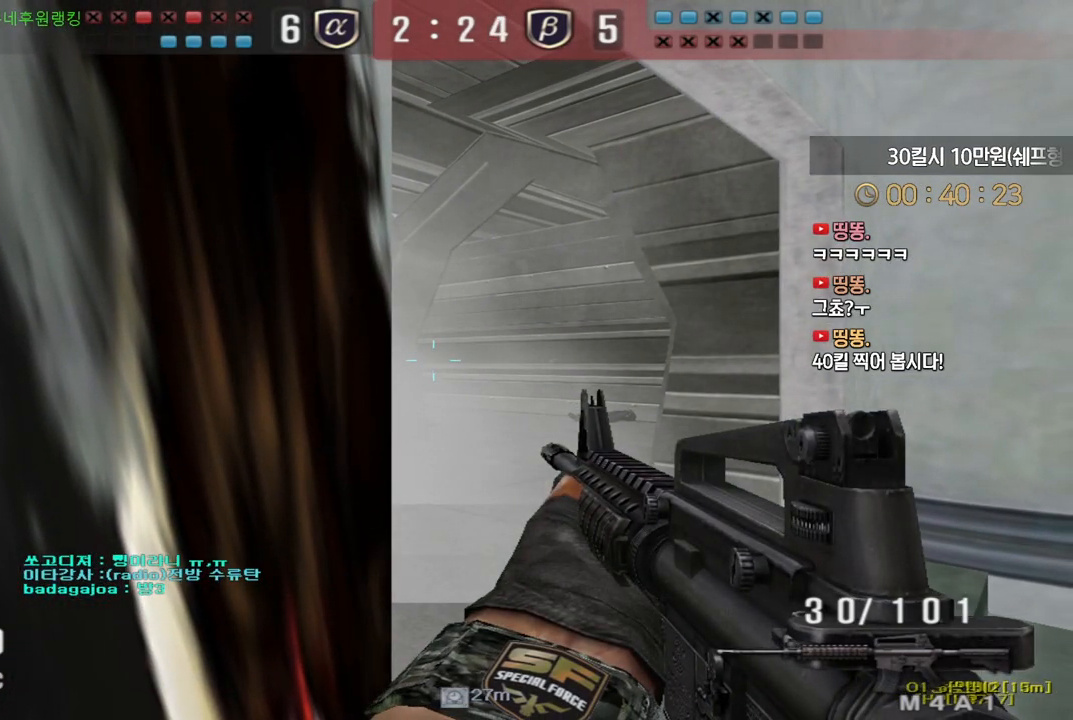
{"keys": ["d", "w"], "events": [[433, "shift", "up"]]}
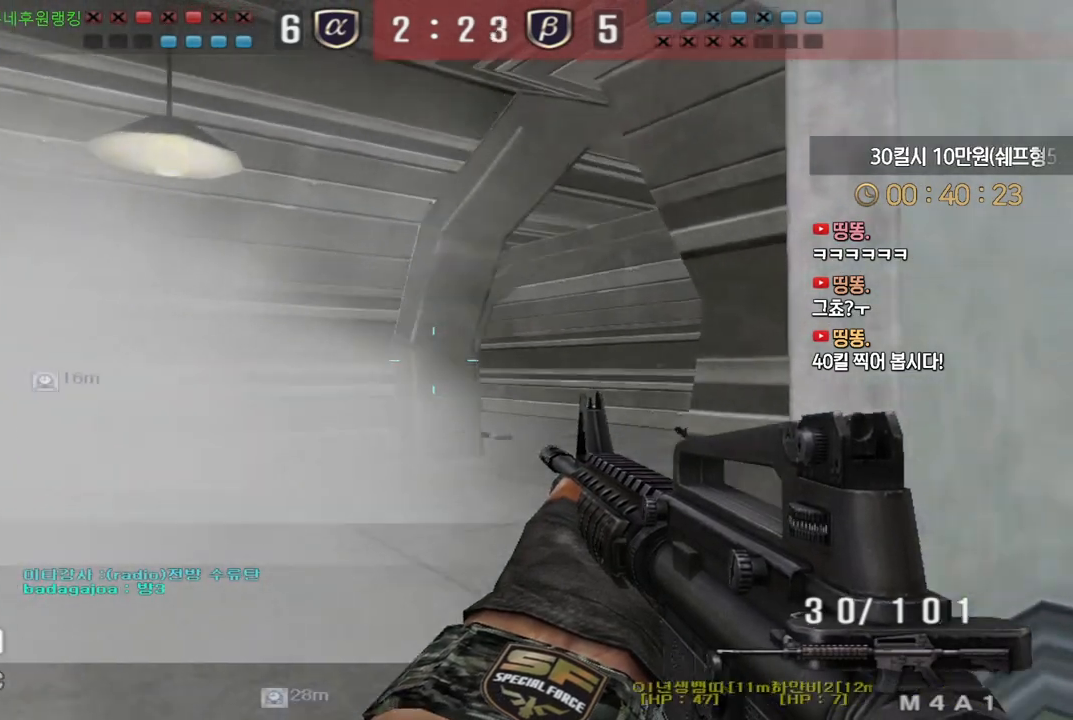
{"keys": ["a", "w"], "events": [[50, "d", "up"], [83, "a", "down"], [233, "shift", "down"], [267, "a", "up"], [267, "w", "up"], [283, "shift", "up"], [283, "space", "down"], [317, "space", "up"], [350, "a", "down"], [350, "w", "down"]]}
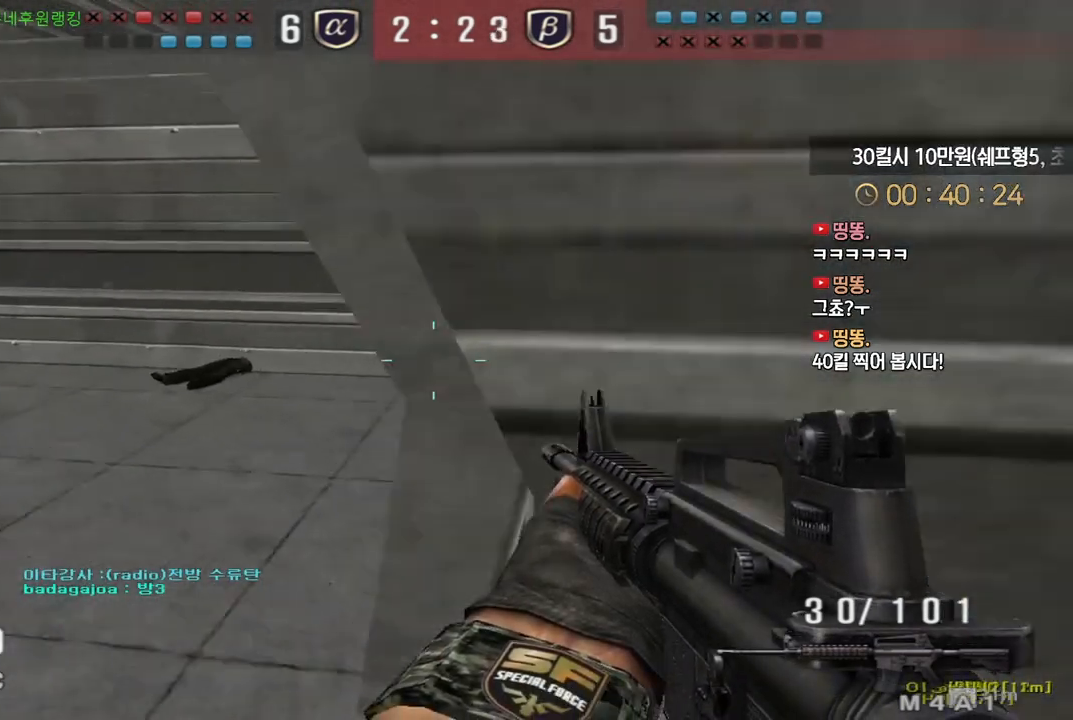
{"keys": ["ctrl", "d", "w"], "events": [[50, "d", "down"], [67, "a", "up"], [483, "ctrl", "down"]]}
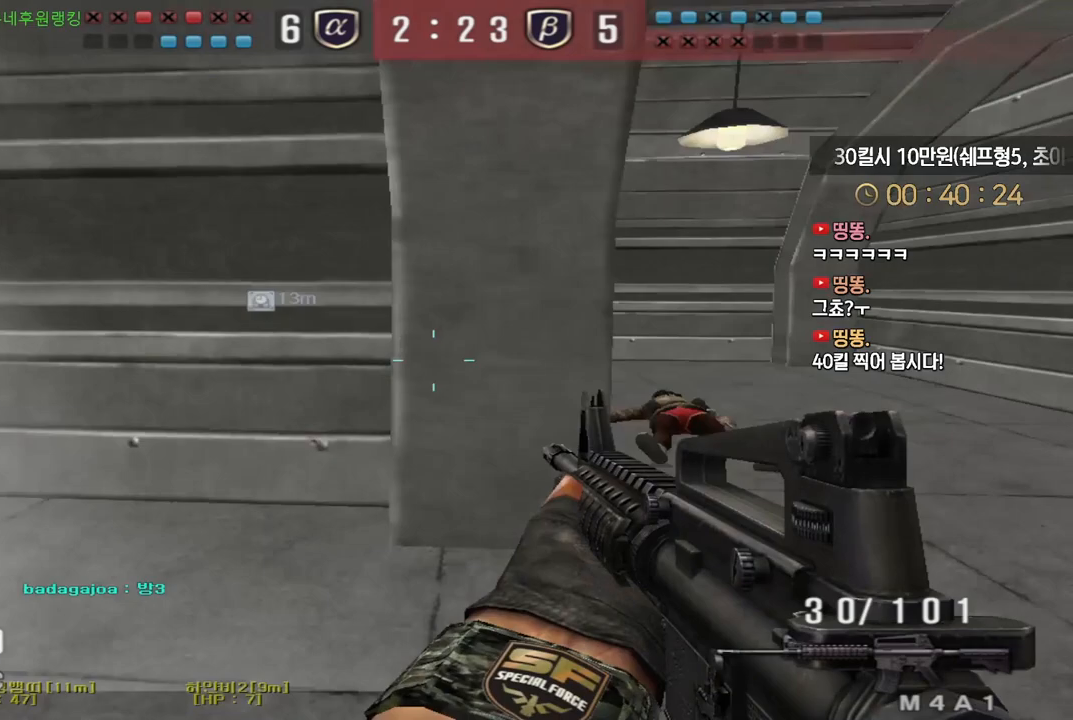
{"keys": ["d", "w"], "events": [[17, "w", "up"], [33, "ctrl", "up"], [33, "d", "up"], [33, "space", "down"], [67, "space", "up"], [83, "w", "down"], [100, "d", "down"]]}
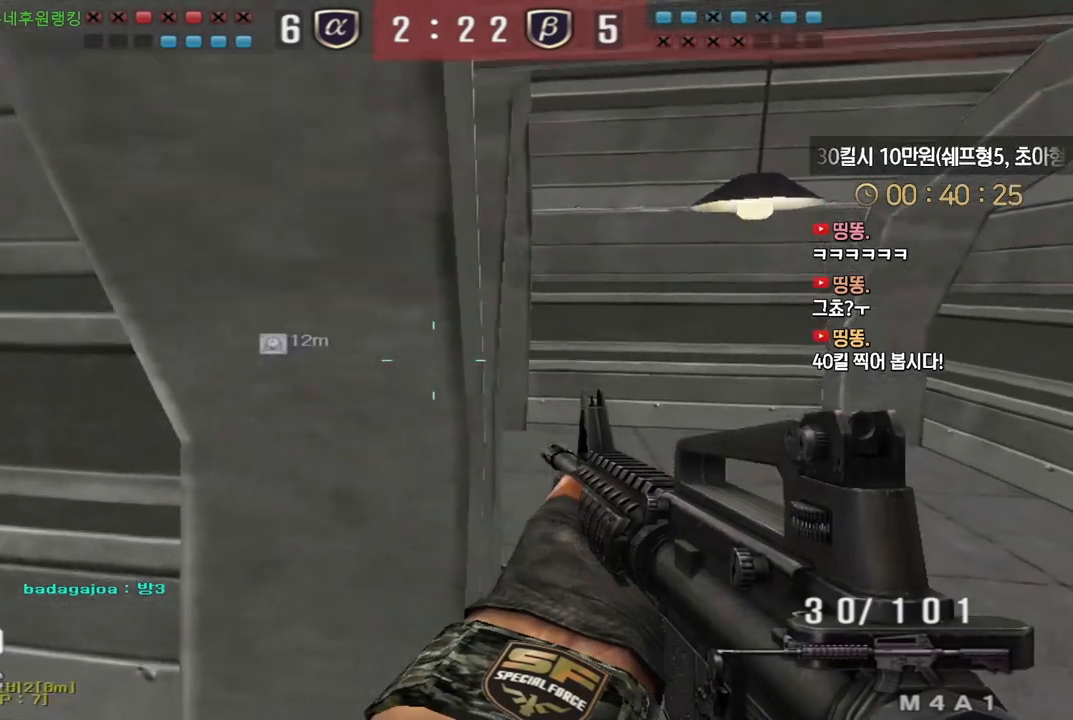
{"keys": ["d", "w"], "events": [[350, "ctrl", "down"], [383, "d", "up"], [383, "w", "up"], [417, "ctrl", "up"], [450, "d", "down"], [450, "w", "down"]]}
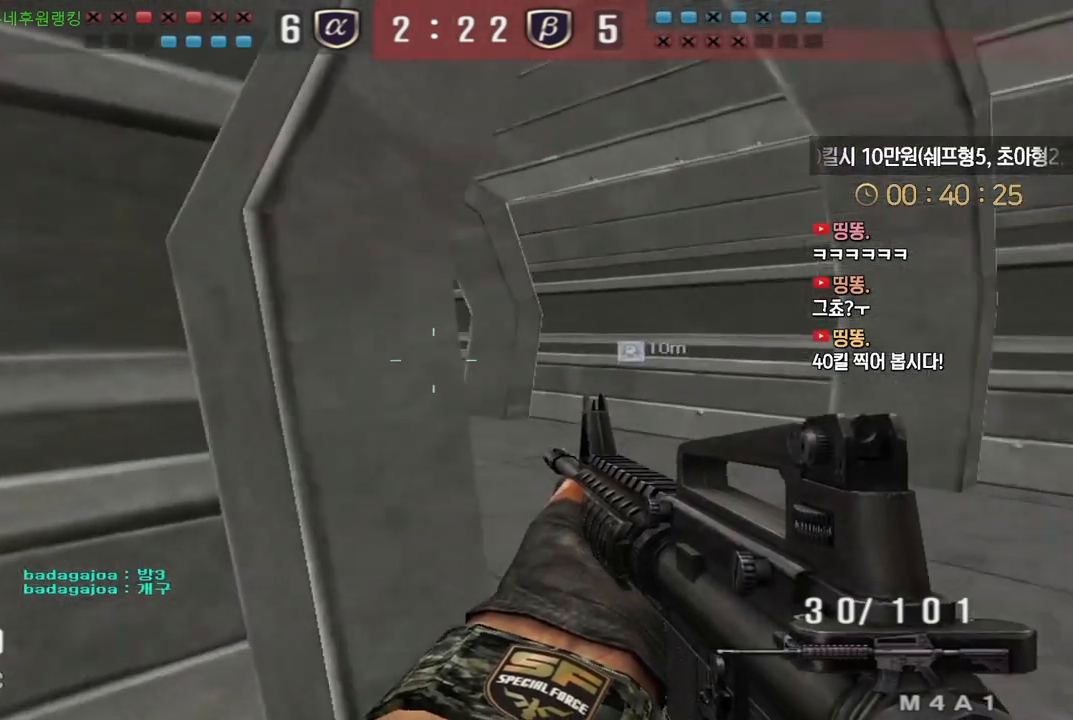
{"keys": ["ctrl"], "events": [[200, "ctrl", "down"], [217, "d", "up"], [217, "w", "up"], [283, "ctrl", "up"], [300, "d", "down"], [300, "w", "down"], [483, "ctrl", "down"], [500, "d", "up"], [500, "w", "up"]]}
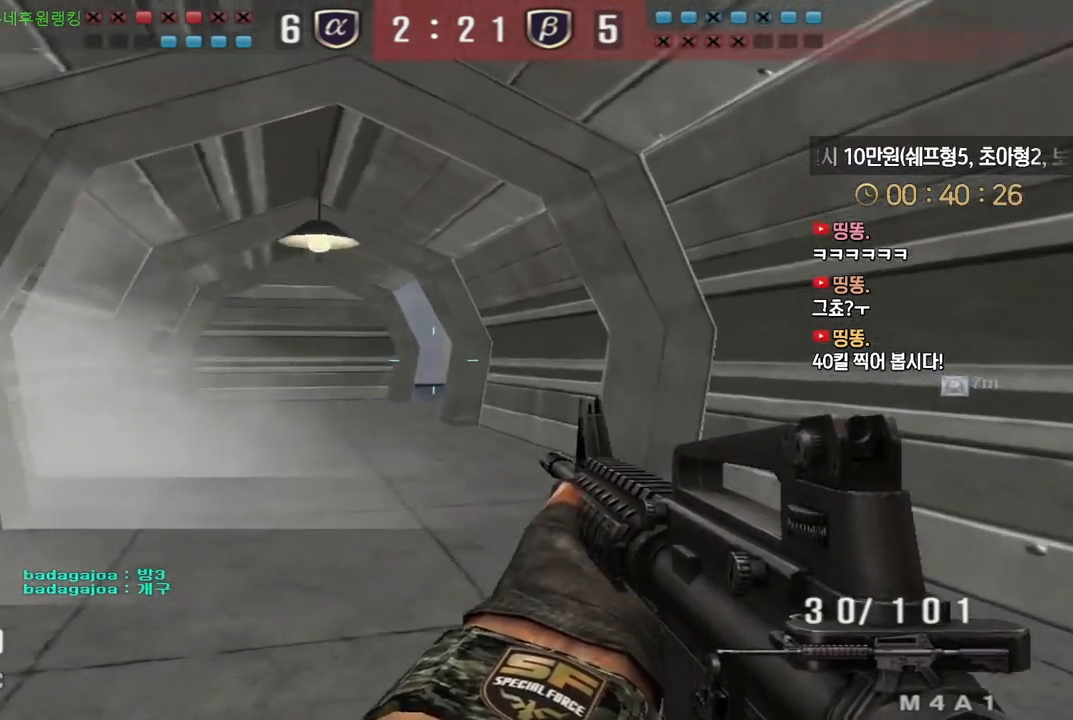
{"keys": ["a", "w"], "events": [[83, "ctrl", "up"], [83, "d", "down"], [83, "w", "down"], [300, "ctrl", "down"], [300, "d", "up"], [317, "w", "up"], [383, "ctrl", "up"], [383, "w", "down"], [400, "a", "down"]]}
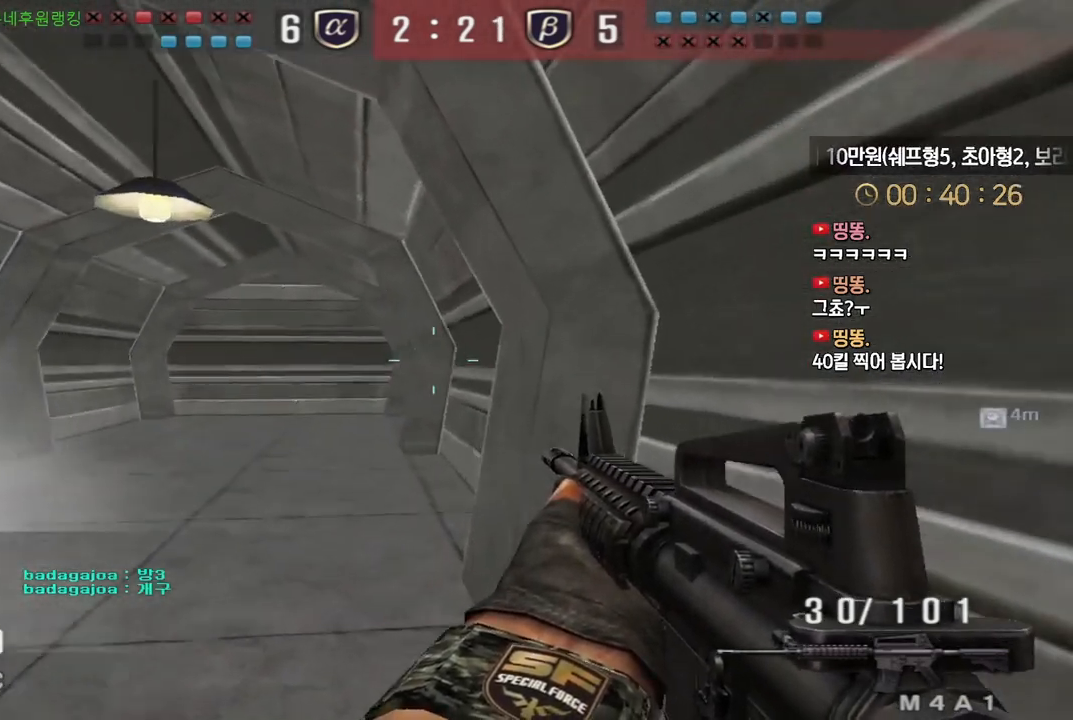
{"keys": ["a", "w"], "events": [[117, "ctrl", "down"], [133, "a", "up"], [133, "w", "up"], [200, "a", "down"], [200, "ctrl", "up"], [200, "w", "down"], [383, "ctrl", "down"], [400, "a", "up"], [400, "w", "up"], [483, "ctrl", "up"], [483, "w", "down"], [500, "a", "down"]]}
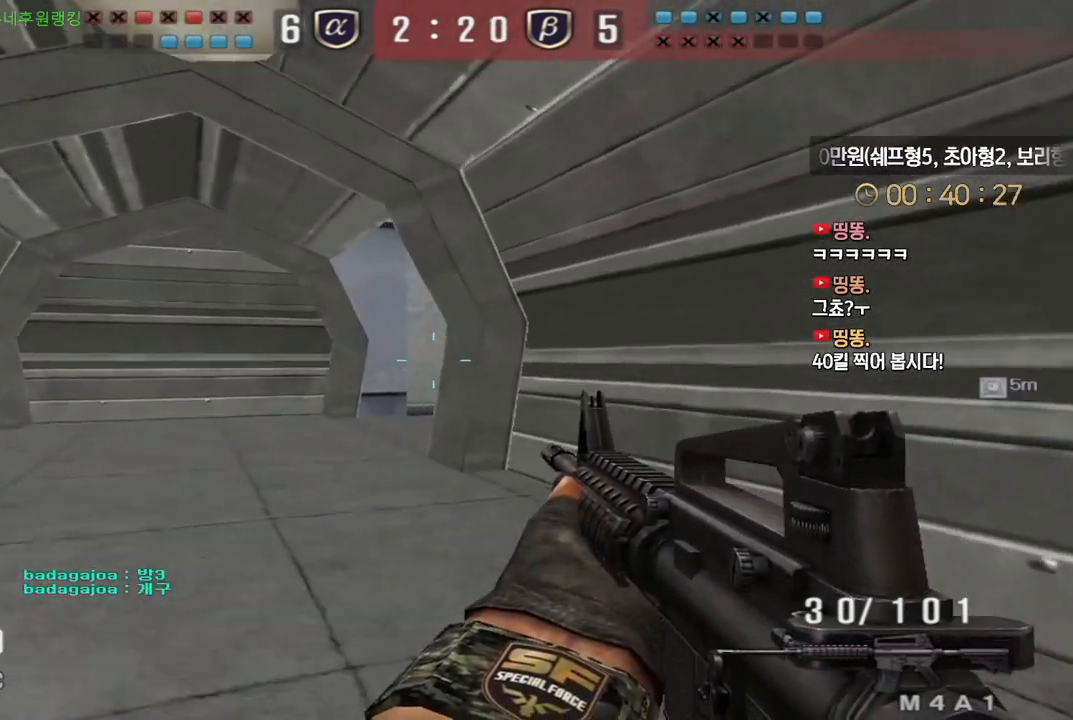
{"keys": ["ctrl"], "events": [[183, "ctrl", "down"], [200, "a", "up"], [200, "w", "up"], [267, "ctrl", "up"], [267, "w", "down"], [283, "a", "down"], [467, "ctrl", "down"], [500, "a", "up"], [500, "w", "up"]]}
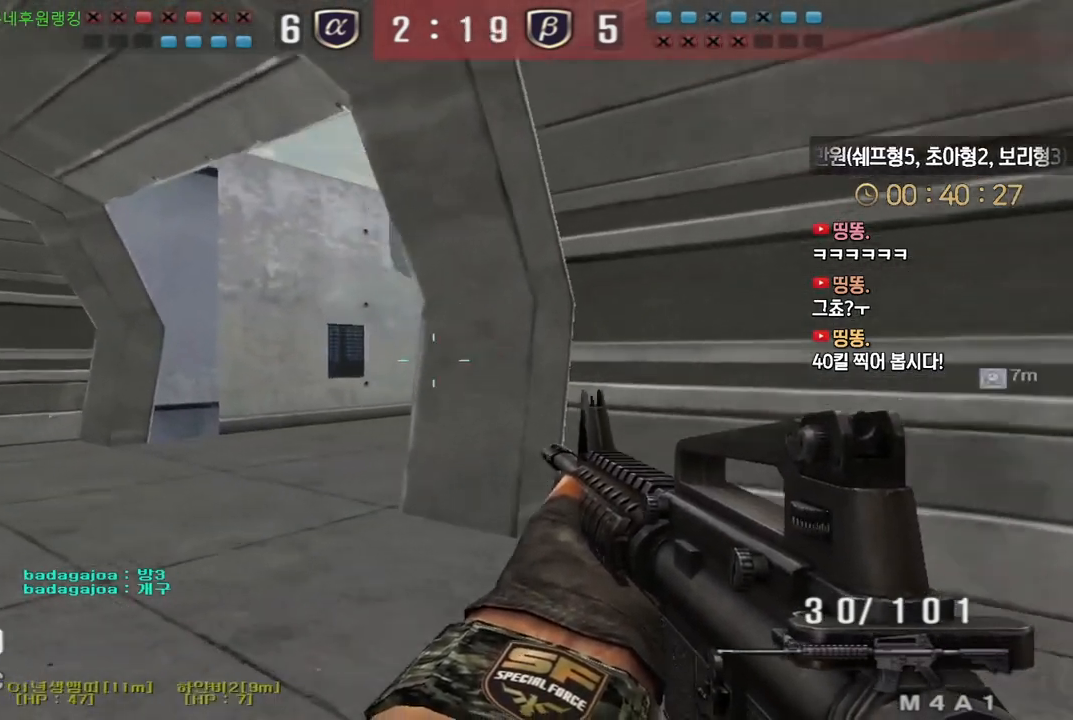
{"keys": ["a", "s", "shift"], "events": [[67, "a", "down"], [67, "ctrl", "up"], [67, "w", "down"], [233, "a", "up"], [233, "shift", "down"], [233, "w", "up"], [350, "a", "down"], [367, "s", "down"]]}
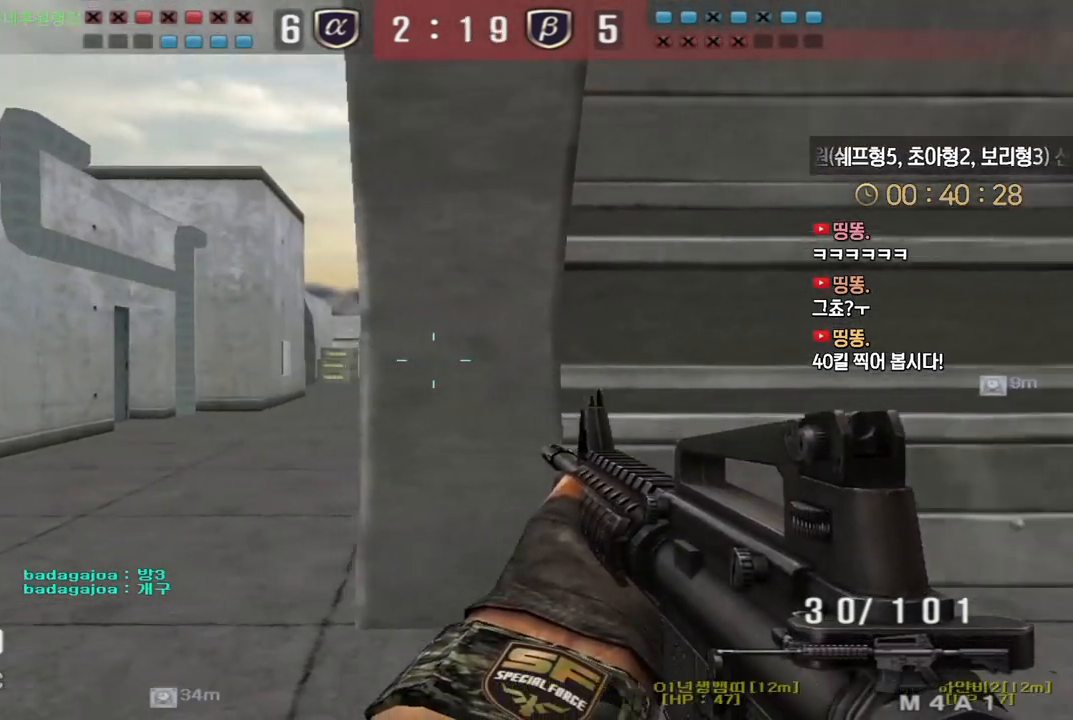
{"keys": ["shift"], "events": [[400, "s", "up"], [417, "a", "up"]]}
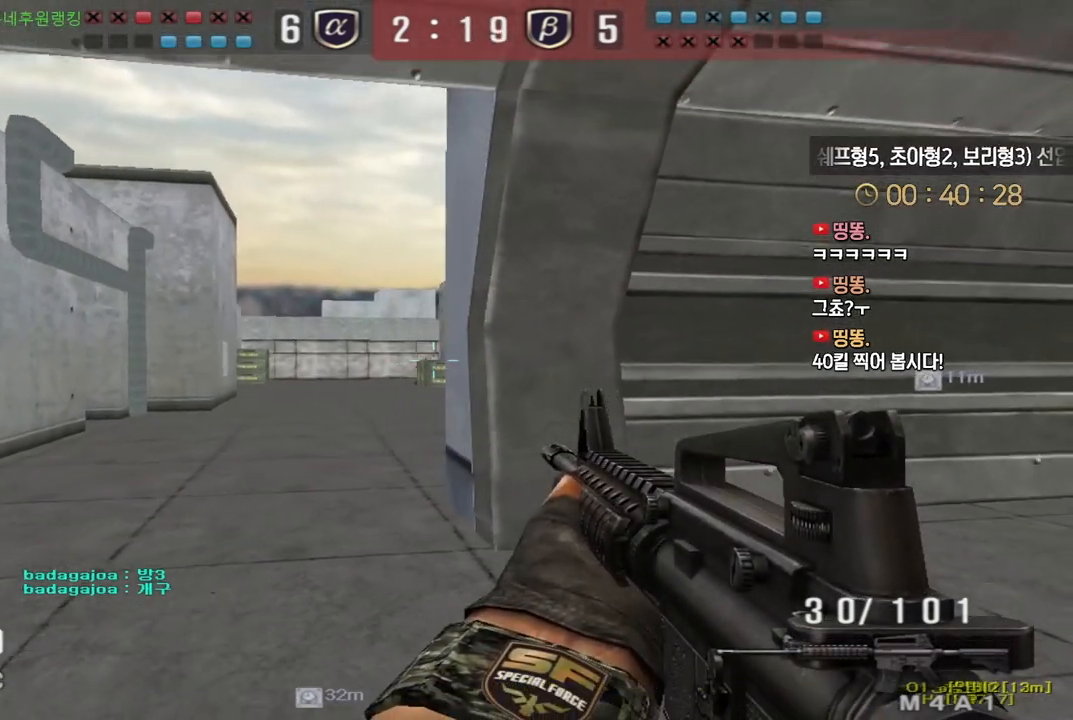
{"keys": ["d", "shift", "w"], "events": [[67, "w", "down"], [83, "a", "down"], [117, "a", "up"], [133, "w", "up"], [300, "w", "down"], [317, "d", "down"]]}
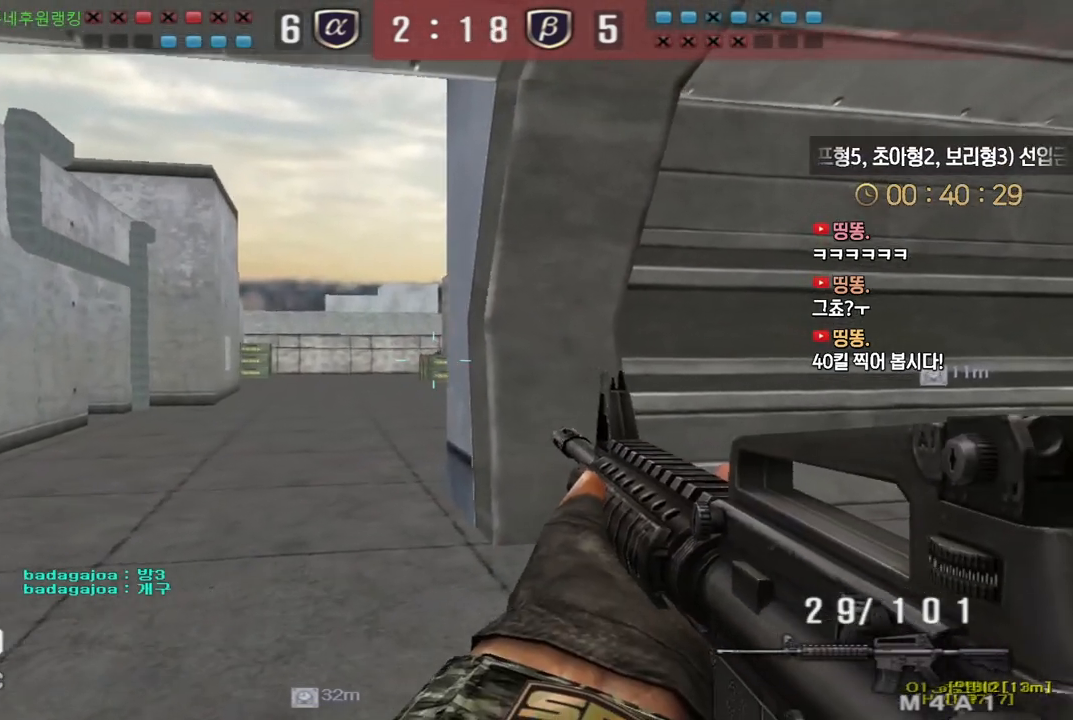
{"keys": ["shift", "w"], "events": [[33, "shift", "up"], [83, "shift", "down"], [100, "w", "up"], [350, "d", "up"], [500, "w", "down"]]}
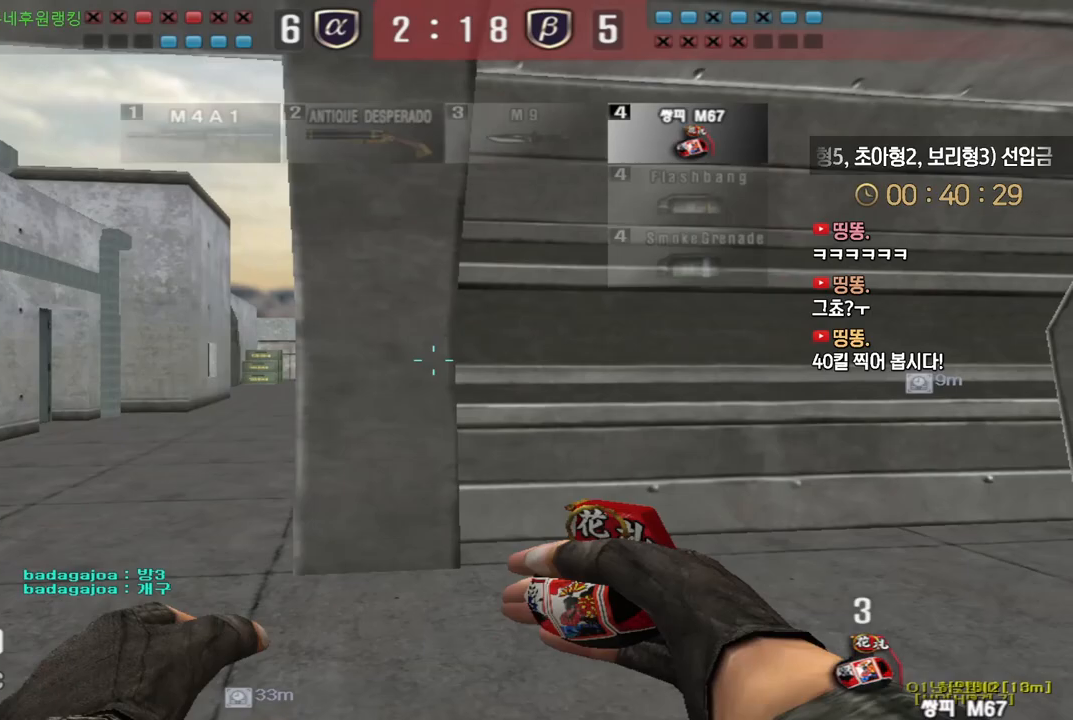
{"keys": ["space"], "events": [[217, "a", "down"], [250, "shift", "up"], [467, "space", "down"], [483, "a", "up"], [483, "w", "up"]]}
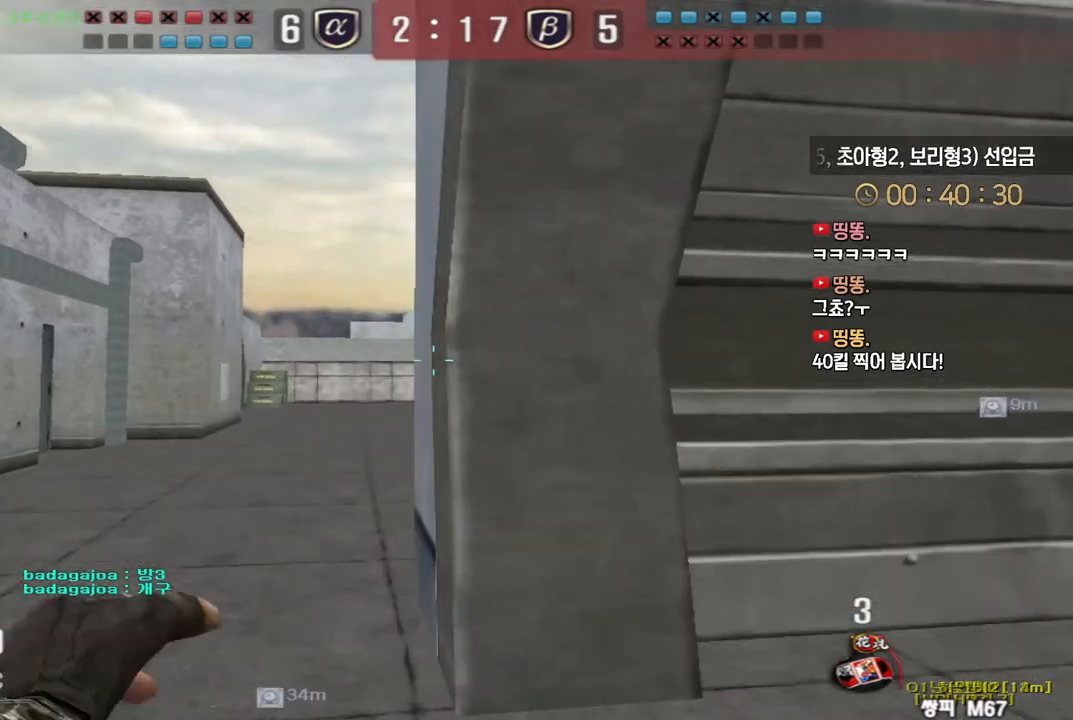
{"keys": ["d", "w"], "events": [[33, "space", "up"], [83, "d", "down"], [83, "s", "down"], [317, "s", "up"], [433, "w", "down"]]}
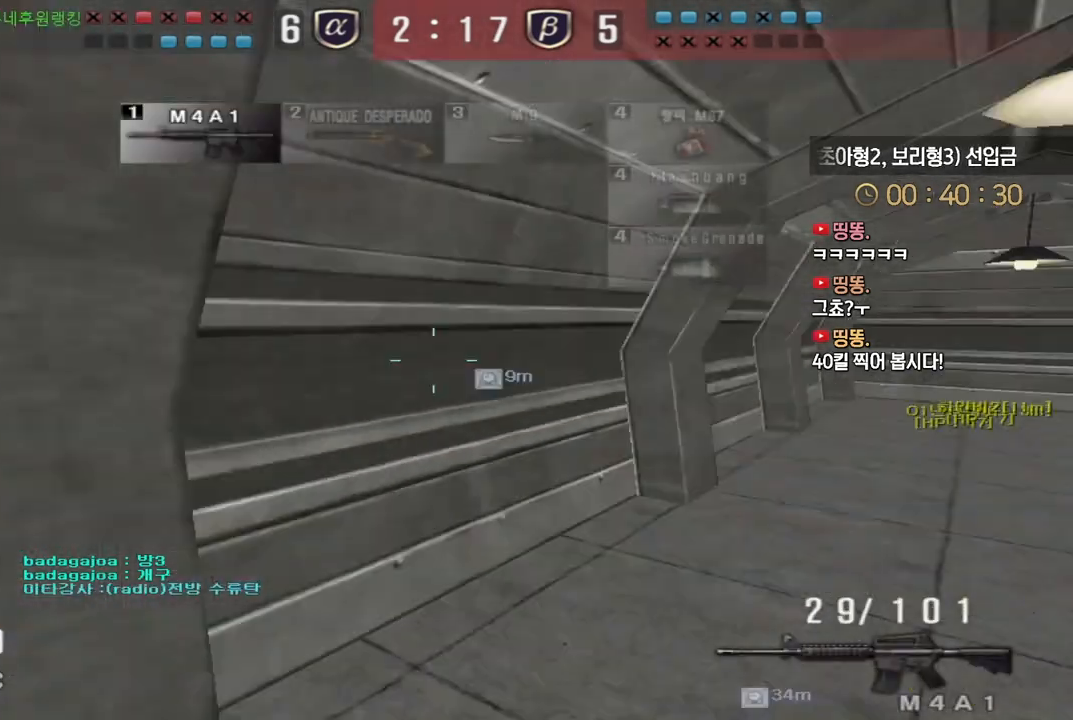
{"keys": ["space"], "events": [[100, "a", "down"], [100, "d", "up"], [433, "shift", "down"], [450, "a", "up"], [450, "space", "down"], [467, "w", "up"], [483, "shift", "up"]]}
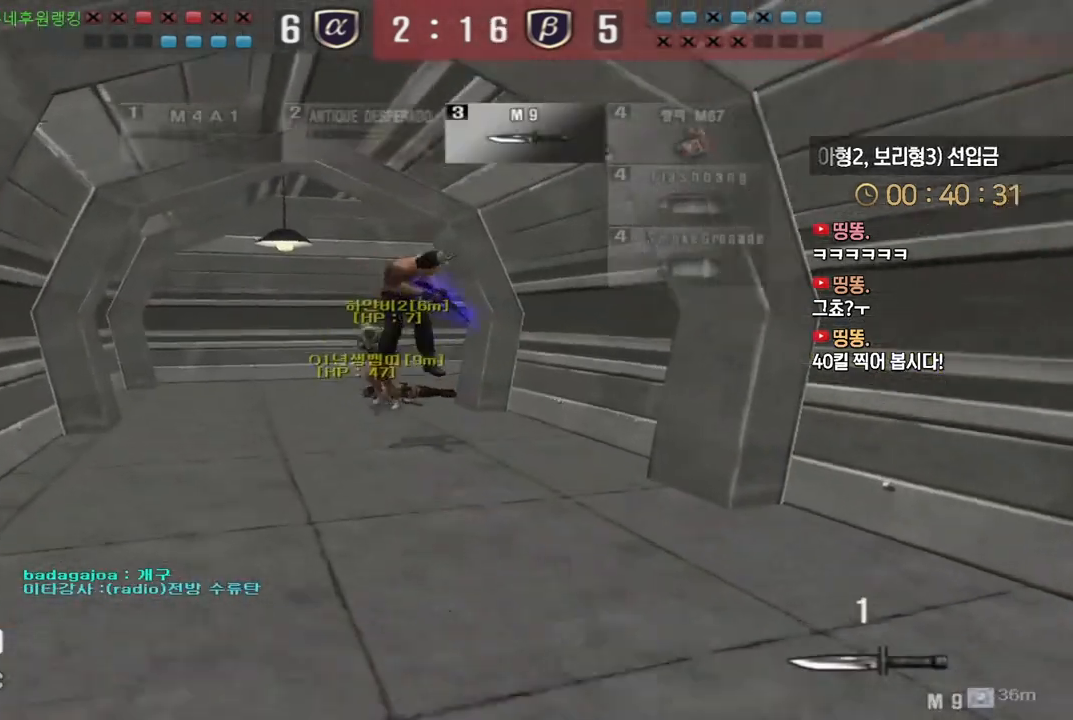
{"keys": ["a", "w"], "events": [[17, "a", "down"], [17, "space", "up"], [17, "w", "down"]]}
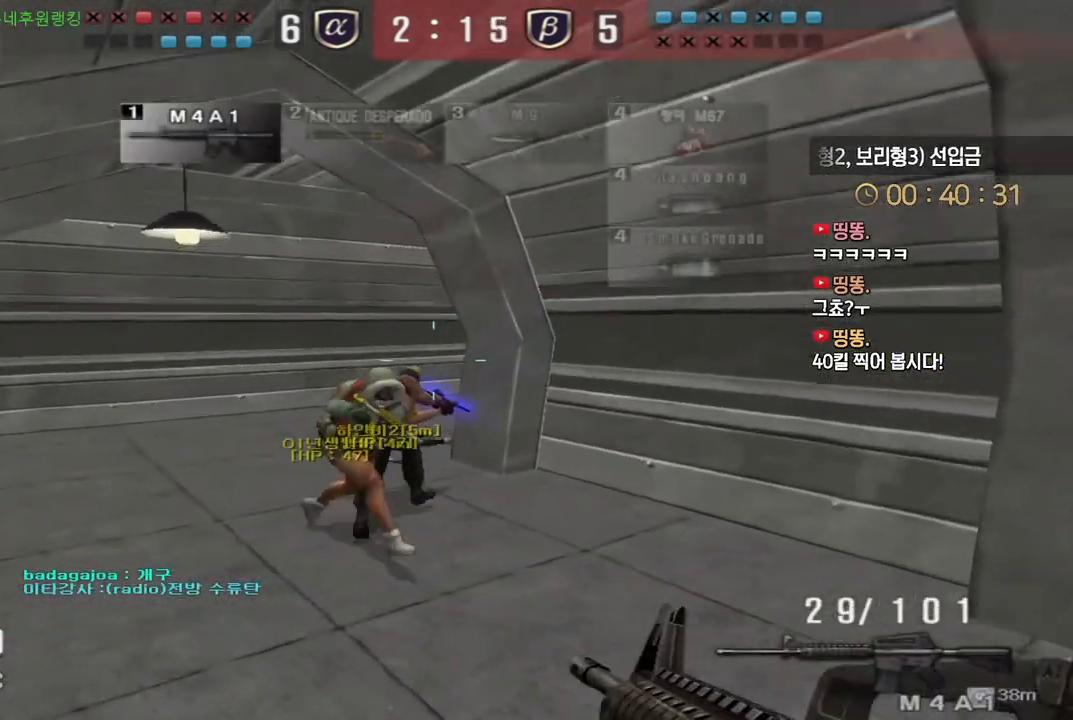
{"keys": [], "events": [[150, "shift", "down"], [183, "a", "up"], [183, "space", "down"], [183, "w", "up"], [200, "shift", "up"], [233, "space", "up"]]}
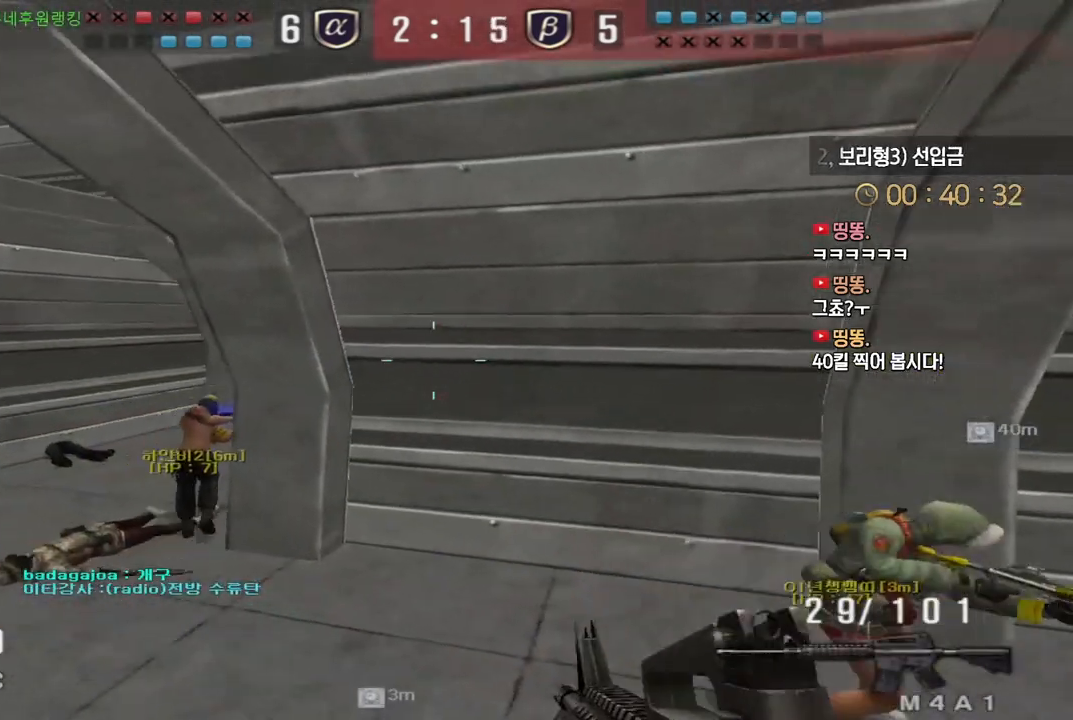
{"keys": [], "events": [[167, "a", "down"], [167, "w", "down"], [367, "shift", "down"], [400, "a", "up"], [400, "shift", "up"], [400, "space", "down"], [400, "w", "up"], [433, "space", "up"]]}
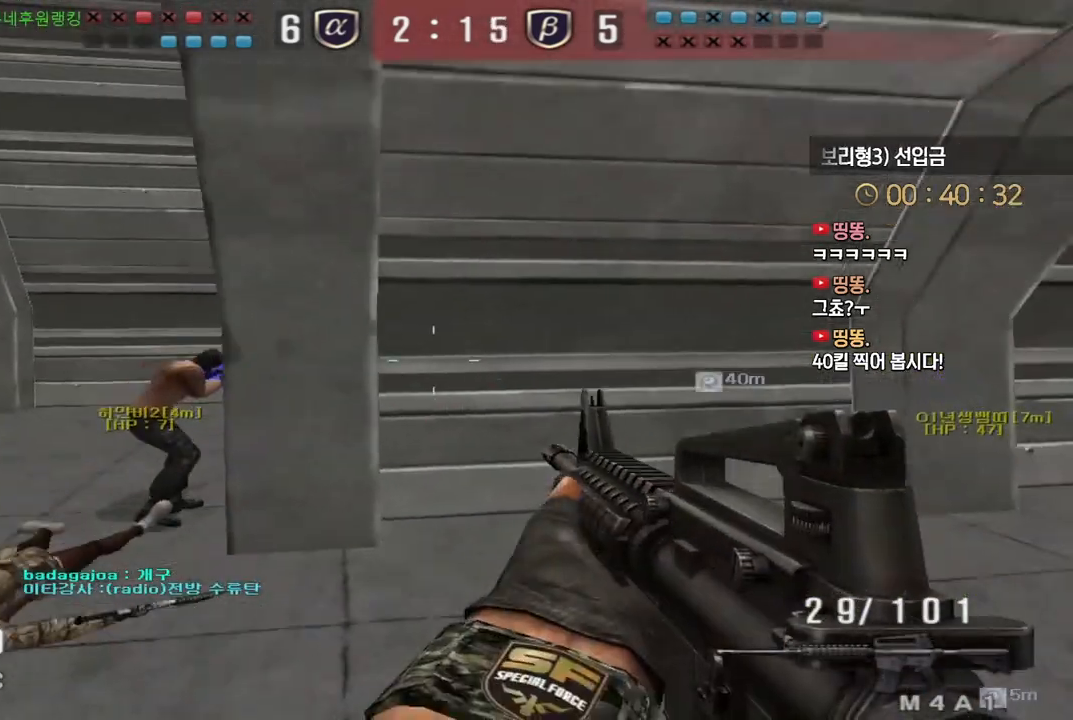
{"keys": ["a", "s"], "events": [[117, "a", "down"], [117, "s", "down"]]}
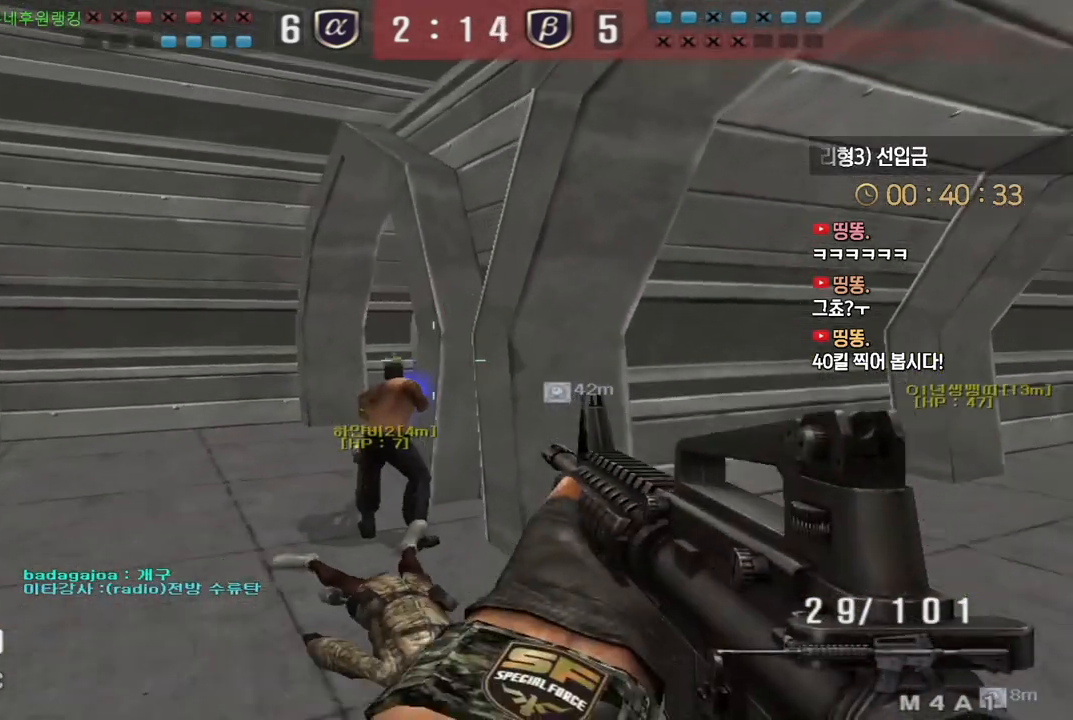
{"keys": ["d", "s", "shift"], "events": [[133, "shift", "down"], [183, "a", "up"], [183, "s", "up"], [283, "d", "down"], [300, "s", "down"]]}
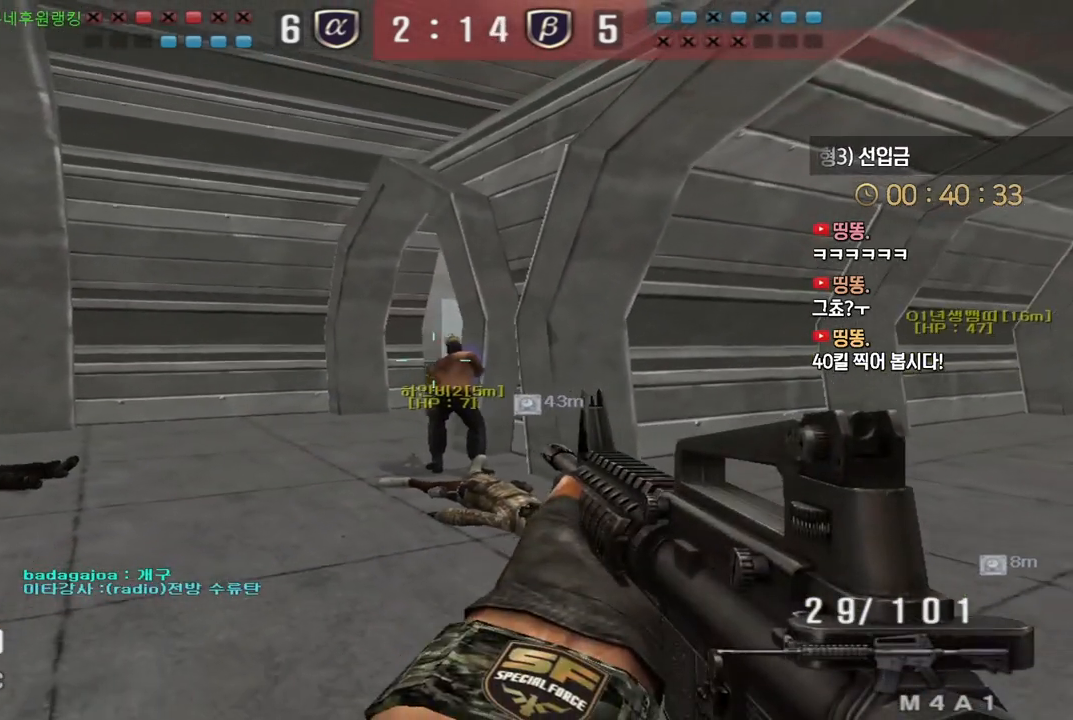
{"keys": ["d", "shift", "w"], "events": [[17, "s", "up"], [100, "w", "down"]]}
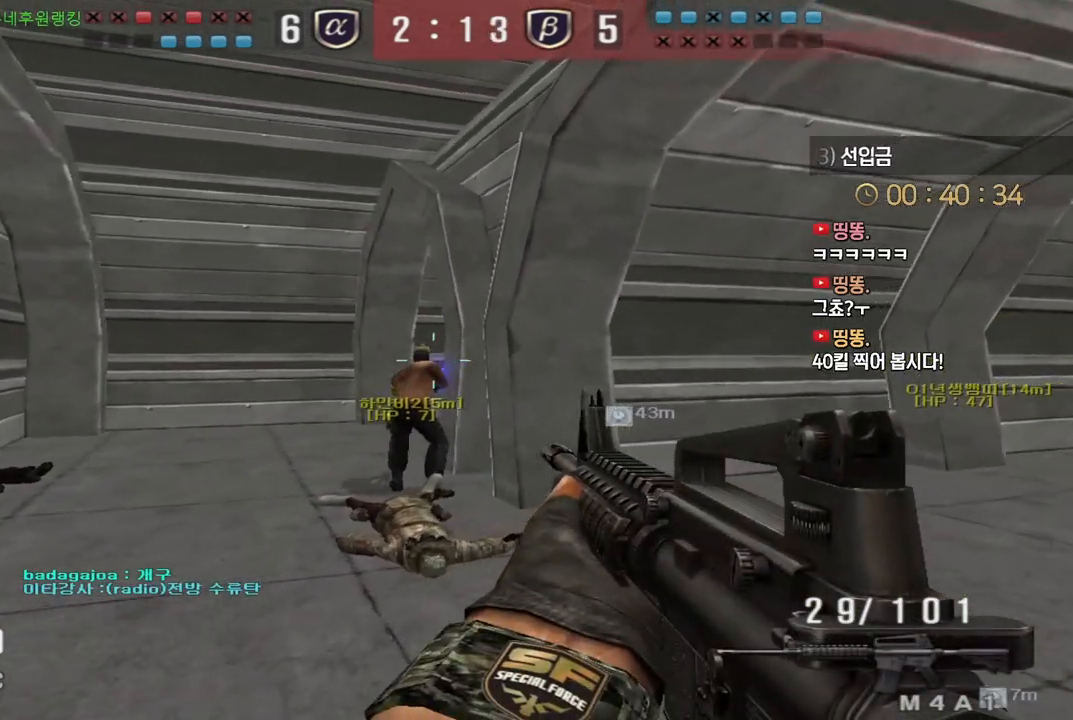
{"keys": ["d", "s", "shift"], "events": [[150, "w", "up"], [267, "s", "down"]]}